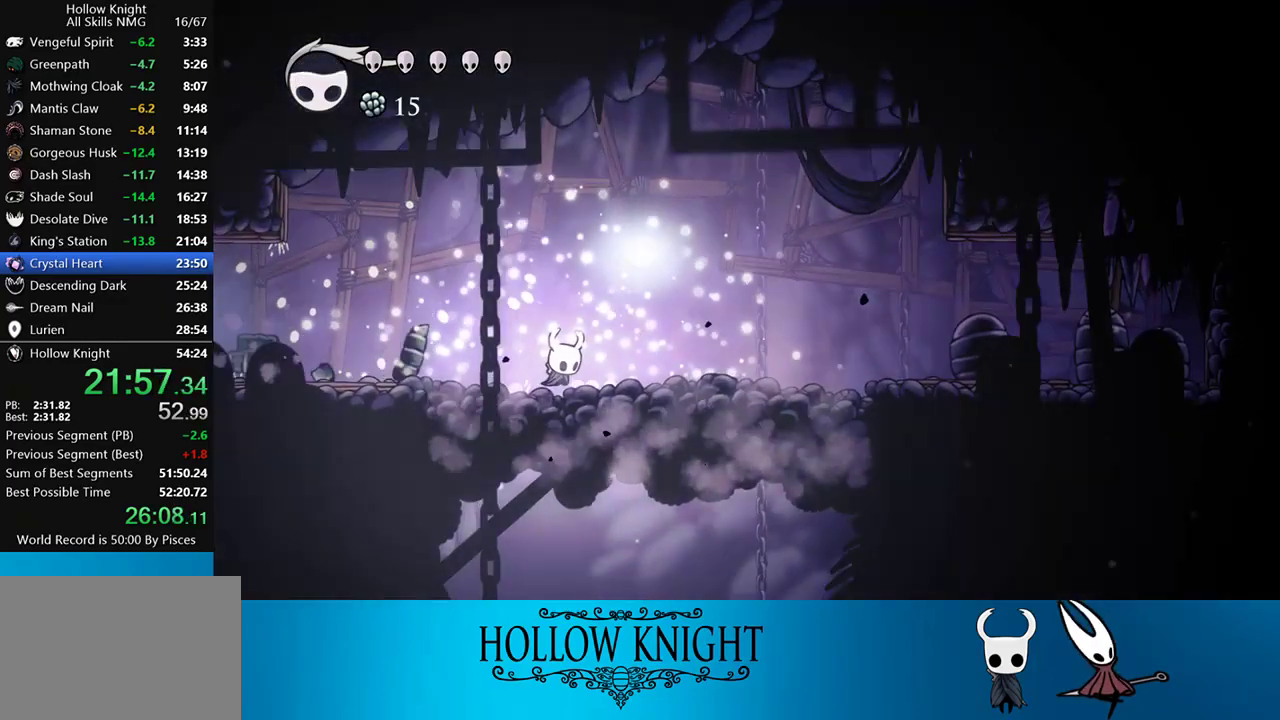
Gameplay with a controller (PlayStation layout); each line is a JSON object with the inputs held at the frame after it. "events" lists button and stick changes between this image and that frame as [ms after this image, input, new state], when the widget could be followed in between. Not read: L3 R3 left_stick right_stick.
{"buttons": ["DPAD_LEFT"], "events": [[267, "DPAD_LEFT", "down"]]}
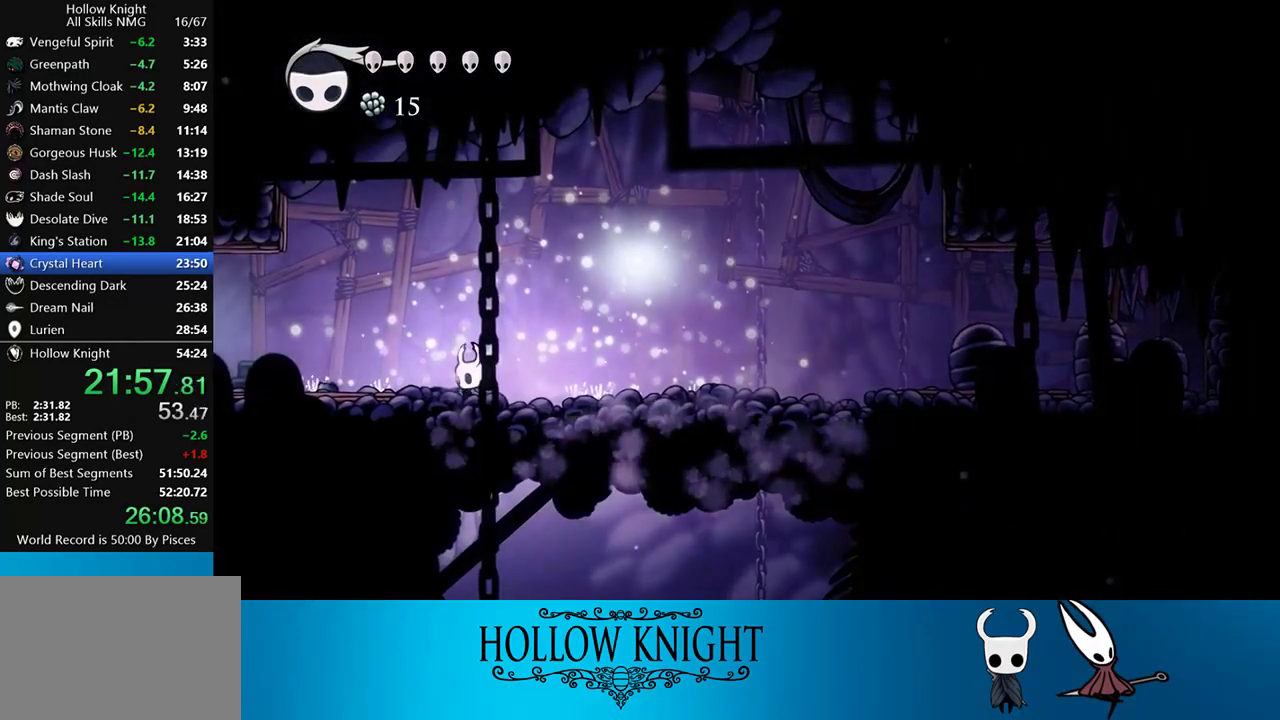
{"buttons": [], "events": [[67, "DPAD_LEFT", "up"], [67, "SELECT", "down"], [233, "SELECT", "up"]]}
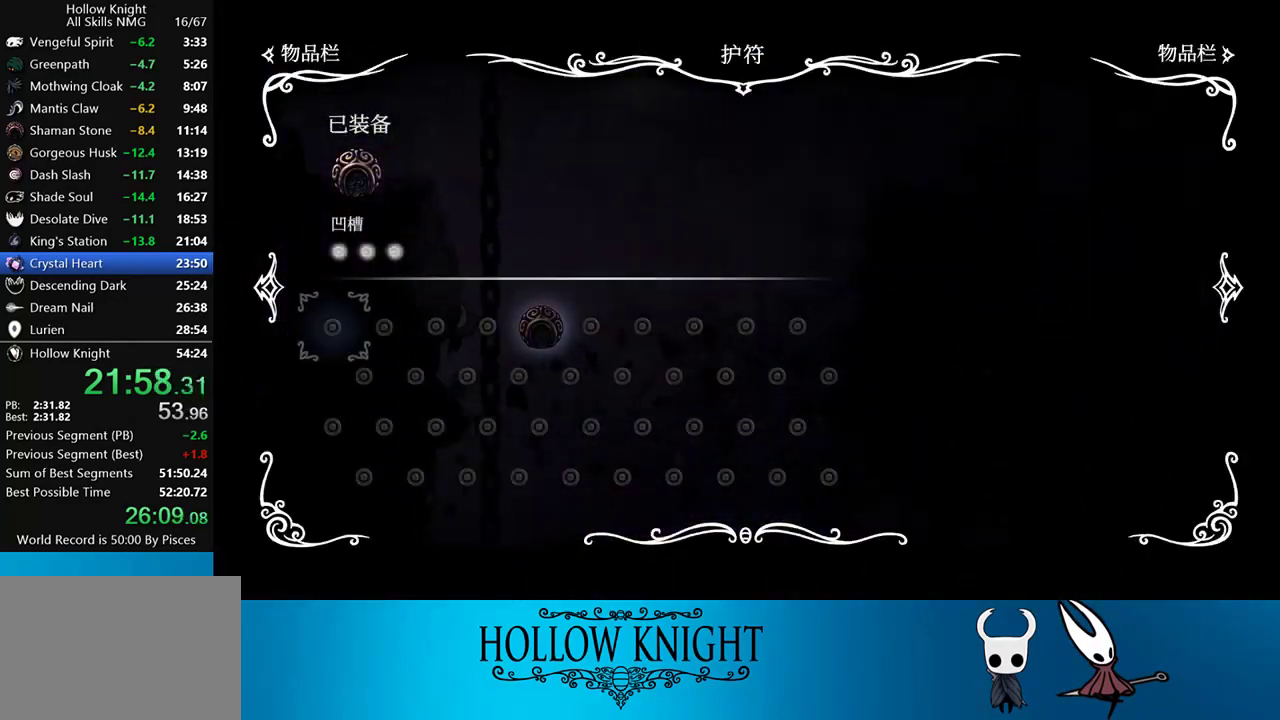
{"buttons": [], "events": []}
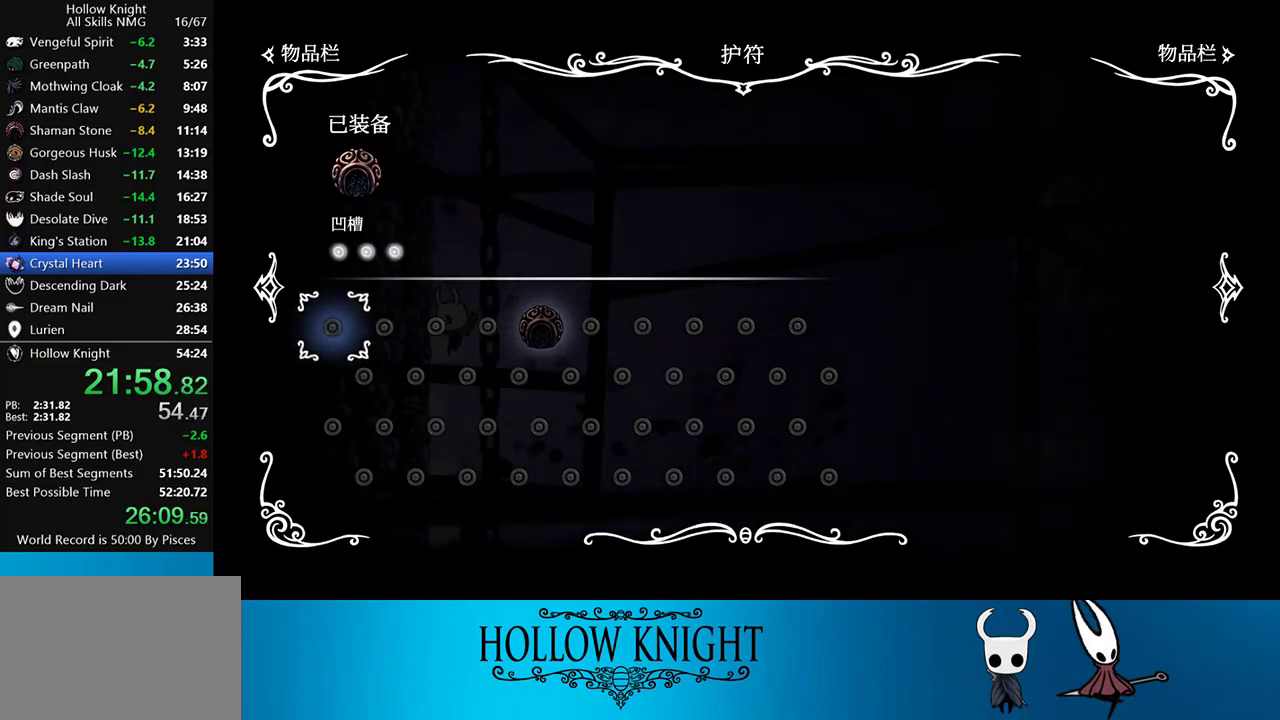
{"buttons": ["DPAD_LEFT"], "events": [[167, "DPAD_LEFT", "down"], [267, "SELECT", "down"], [367, "SELECT", "up"]]}
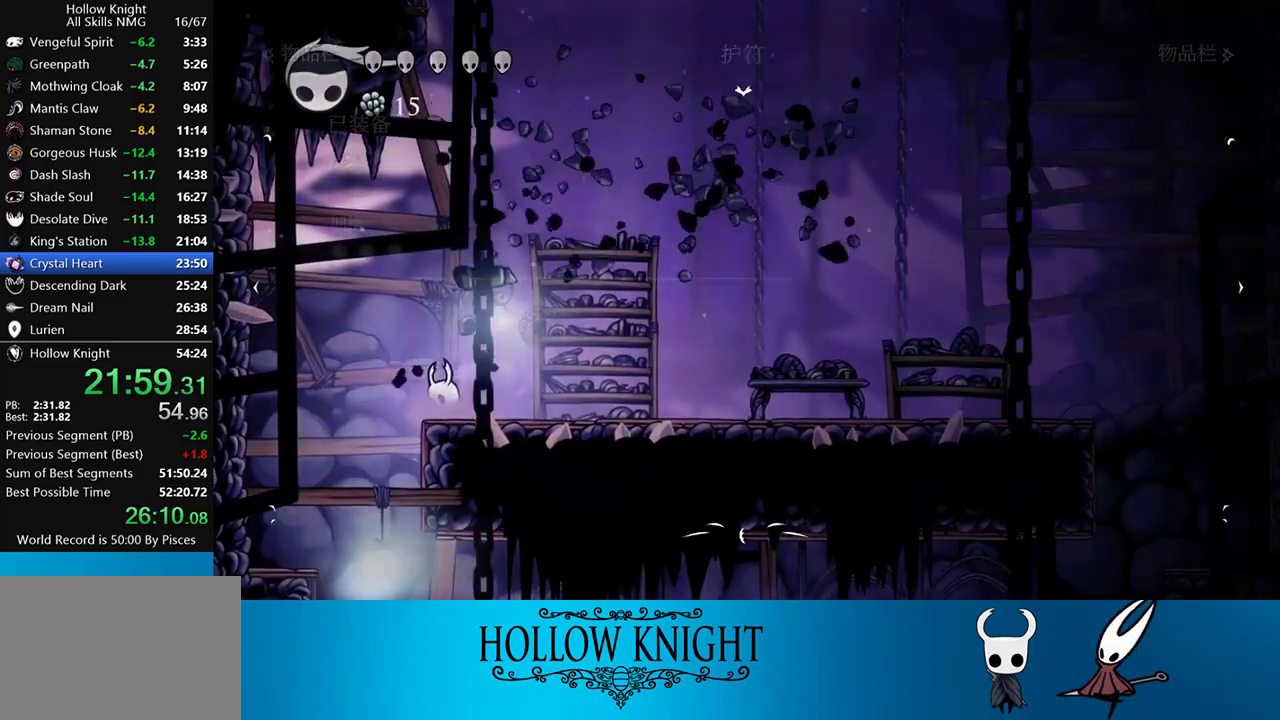
{"buttons": [], "events": [[200, "DPAD_LEFT", "up"]]}
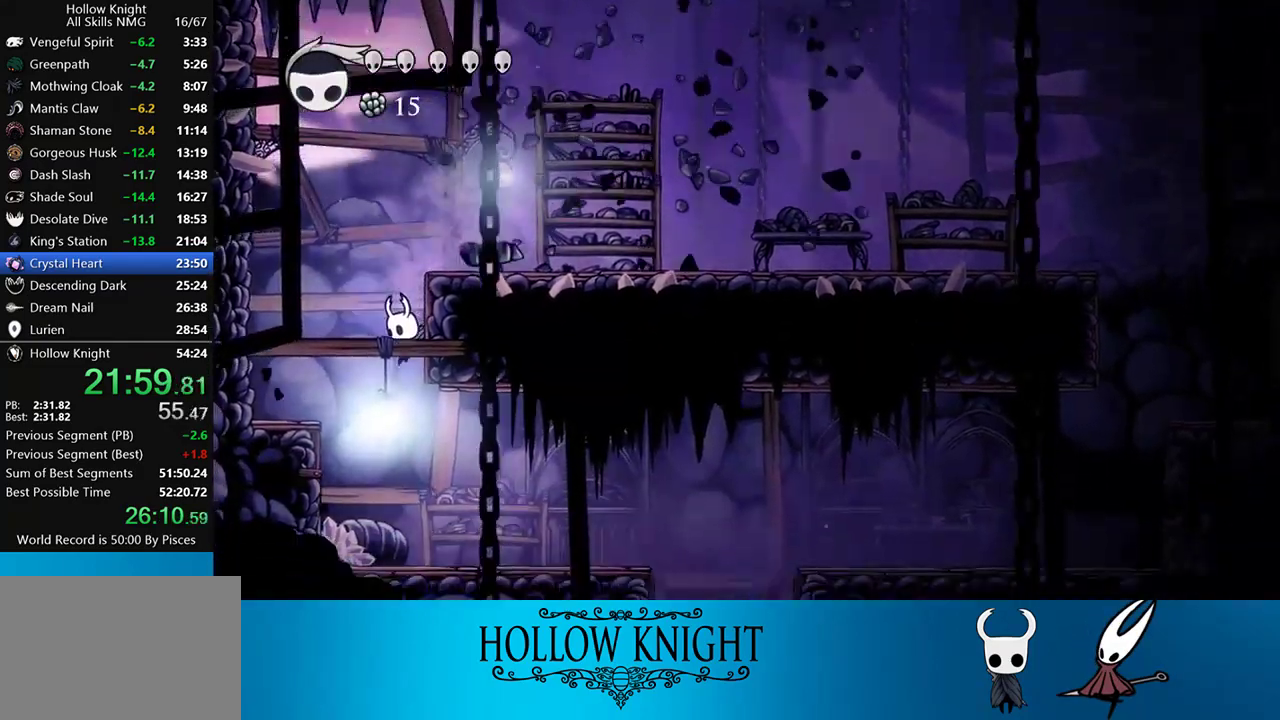
{"buttons": ["DPAD_RIGHT"], "events": [[150, "DPAD_RIGHT", "down"], [233, "R2", "down"], [433, "R2", "up"]]}
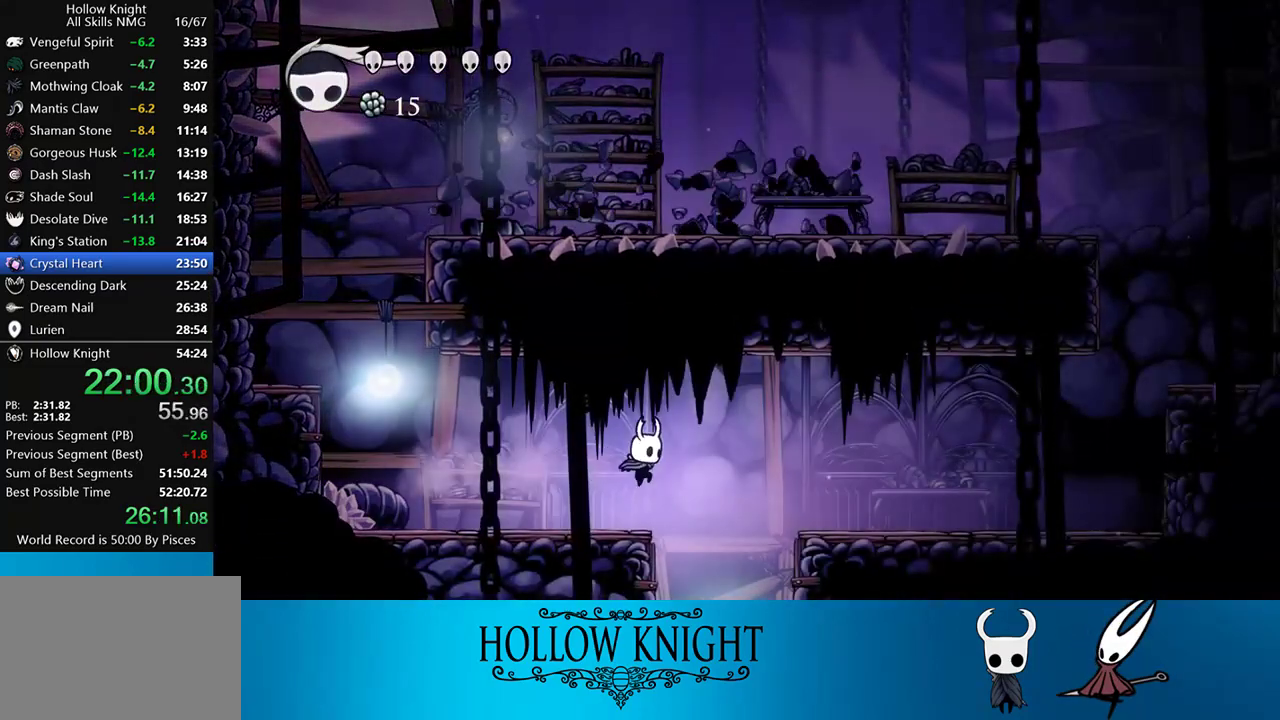
{"buttons": [], "events": [[167, "SELECT", "down"], [267, "DPAD_RIGHT", "up"], [300, "SELECT", "up"]]}
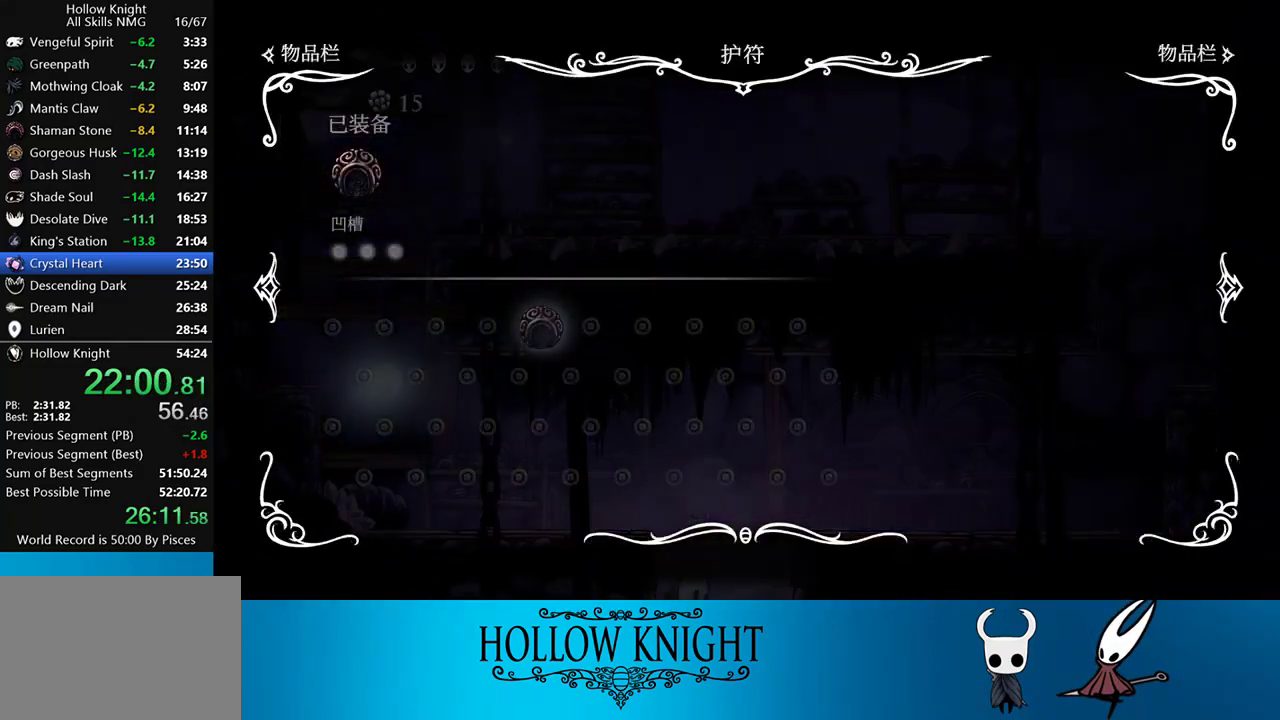
{"buttons": ["DPAD_LEFT"], "events": [[50, "SELECT", "down"], [183, "SELECT", "up"], [433, "DPAD_LEFT", "down"]]}
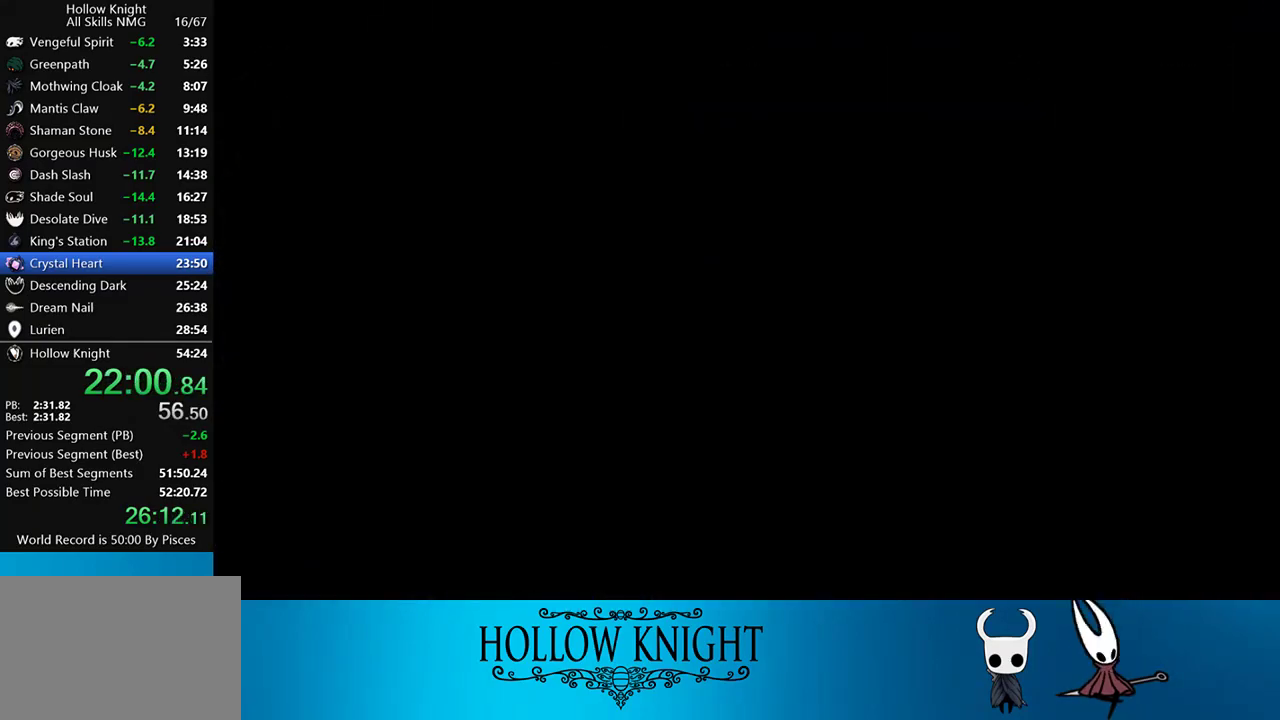
{"buttons": ["DPAD_LEFT"], "events": []}
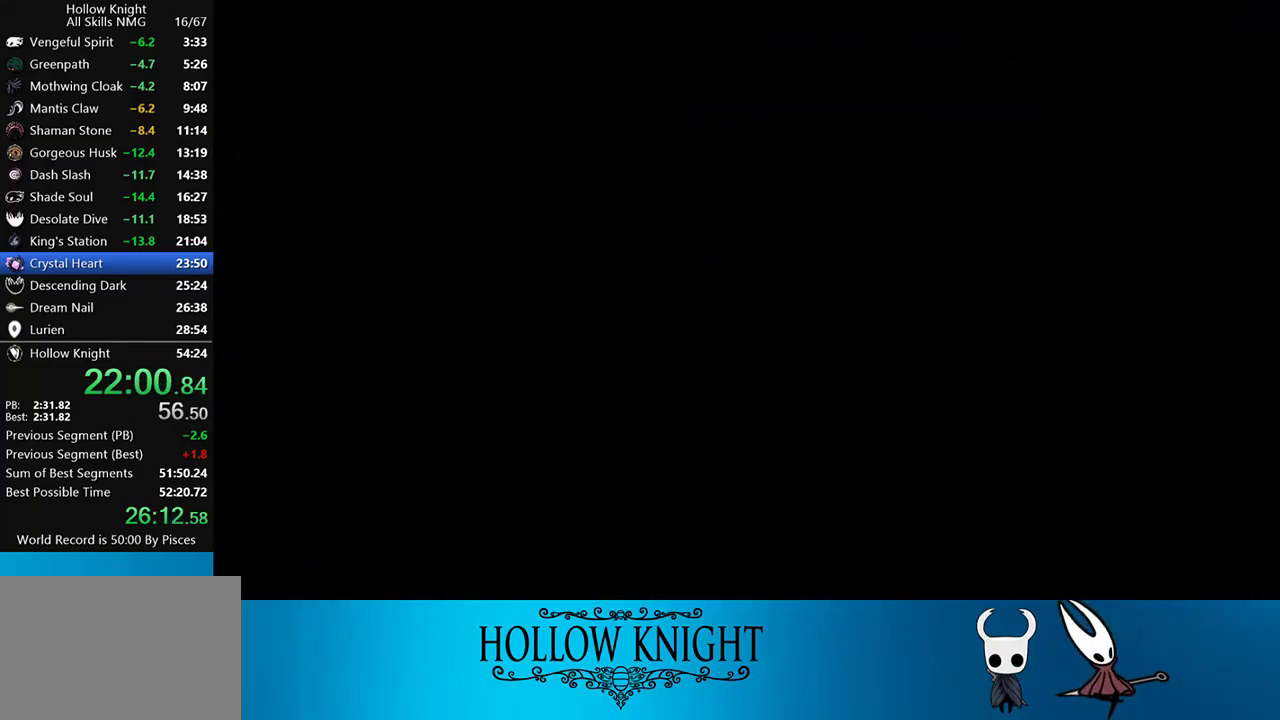
{"buttons": ["DPAD_LEFT"], "events": []}
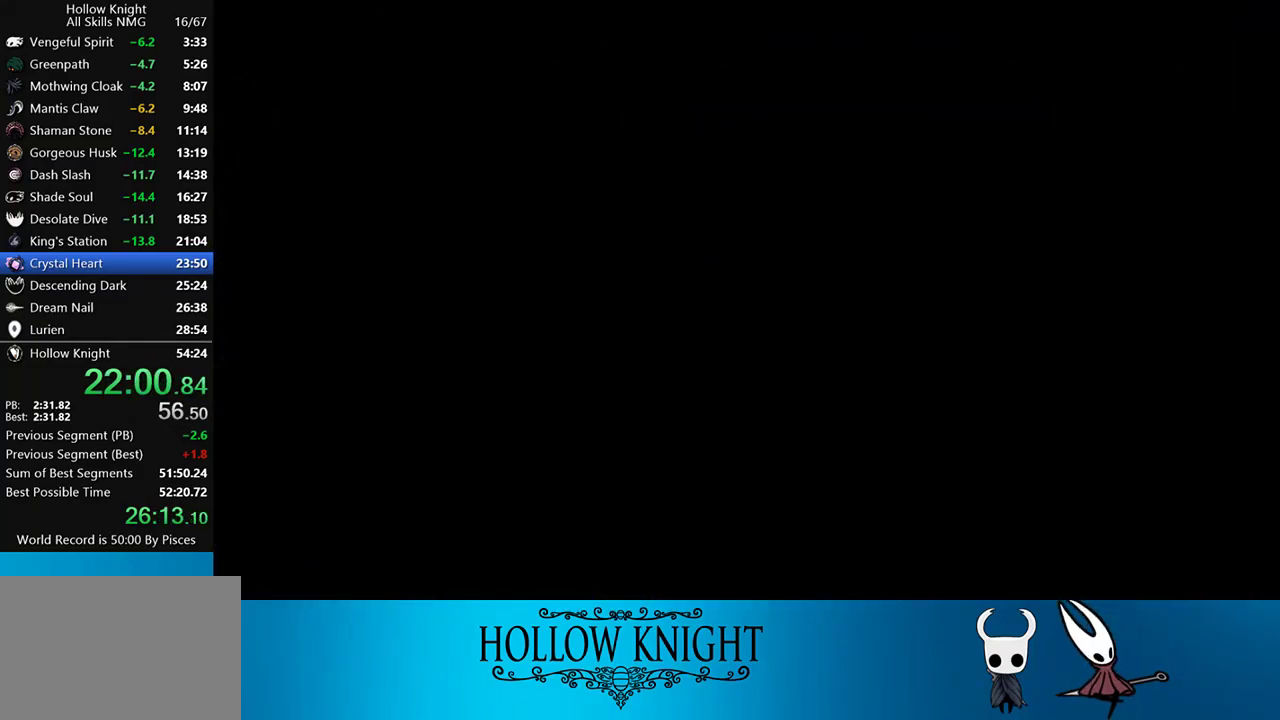
{"buttons": ["DPAD_LEFT"], "events": []}
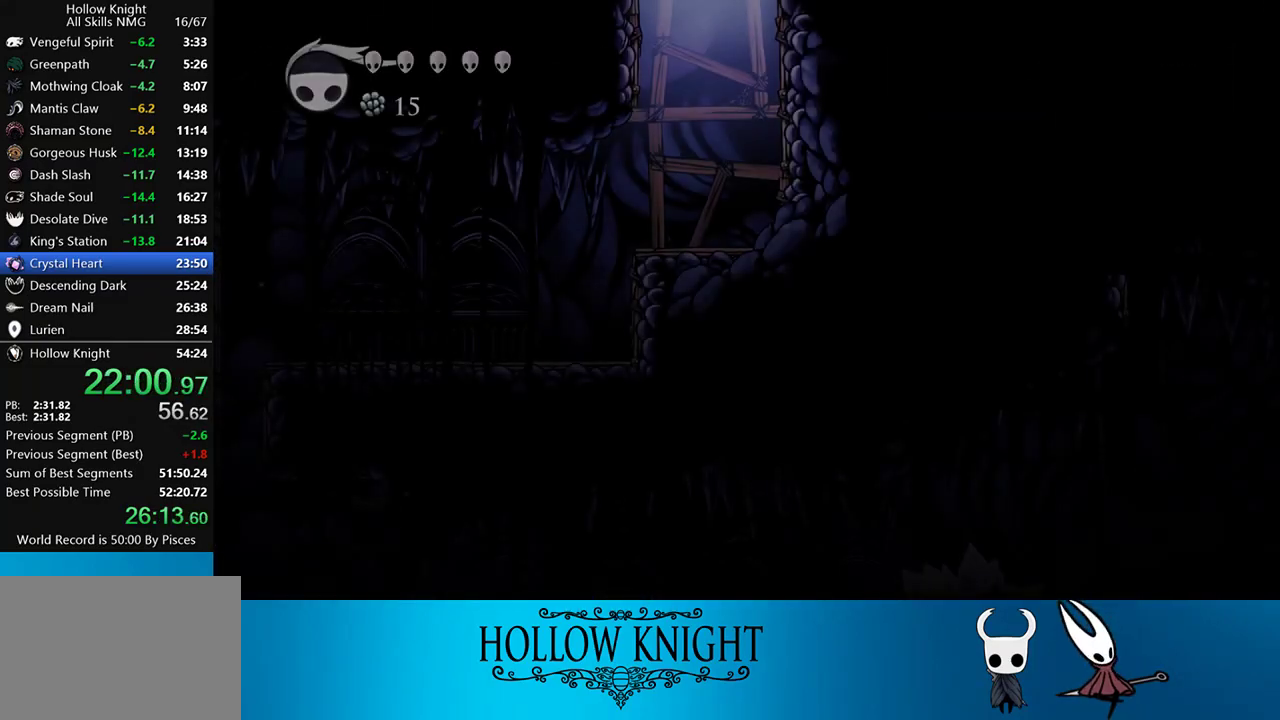
{"buttons": ["R2", "DPAD_LEFT"], "events": [[433, "R2", "down"]]}
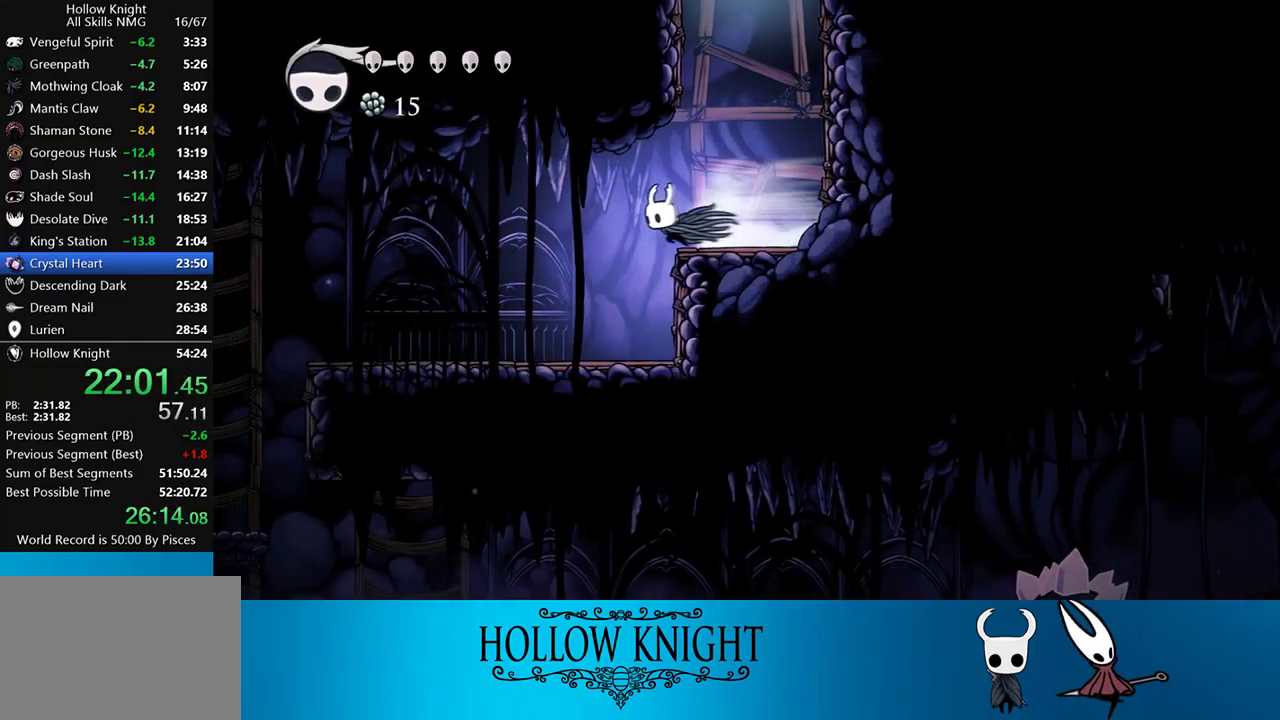
{"buttons": ["DPAD_LEFT"], "events": [[100, "R2", "up"]]}
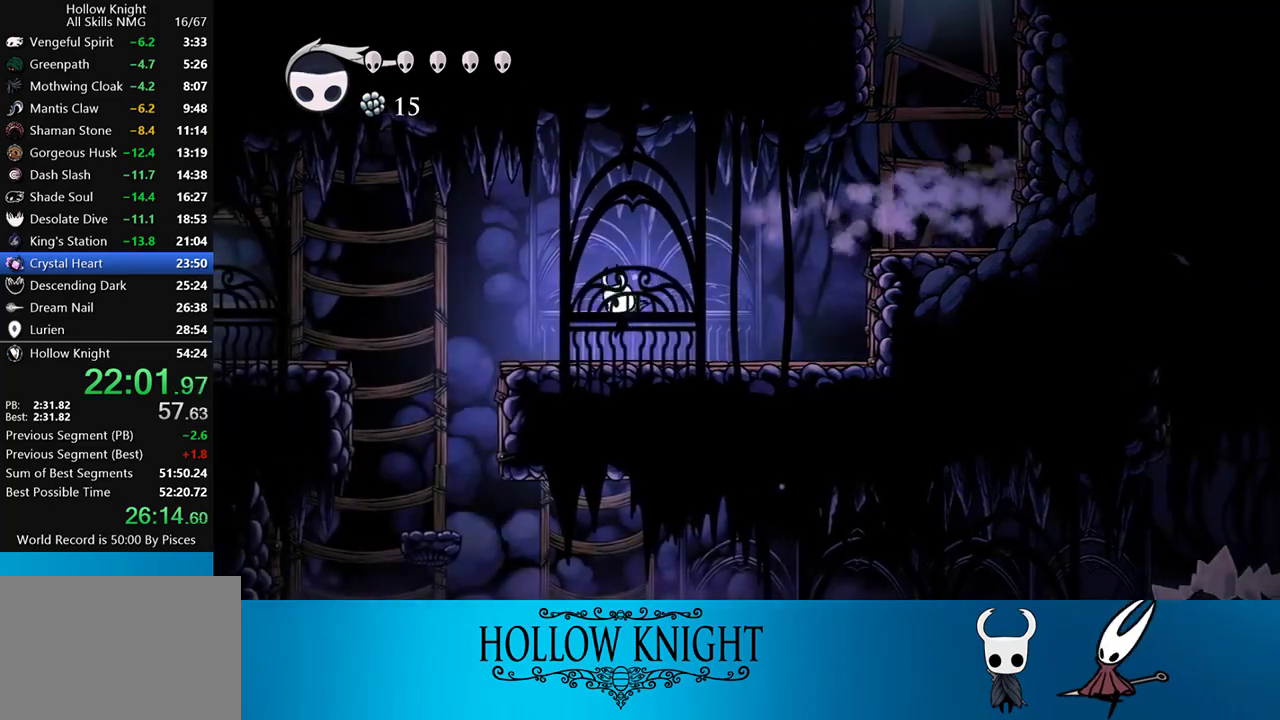
{"buttons": ["DPAD_LEFT"], "events": [[100, "CROSS", "down"], [233, "CROSS", "up"]]}
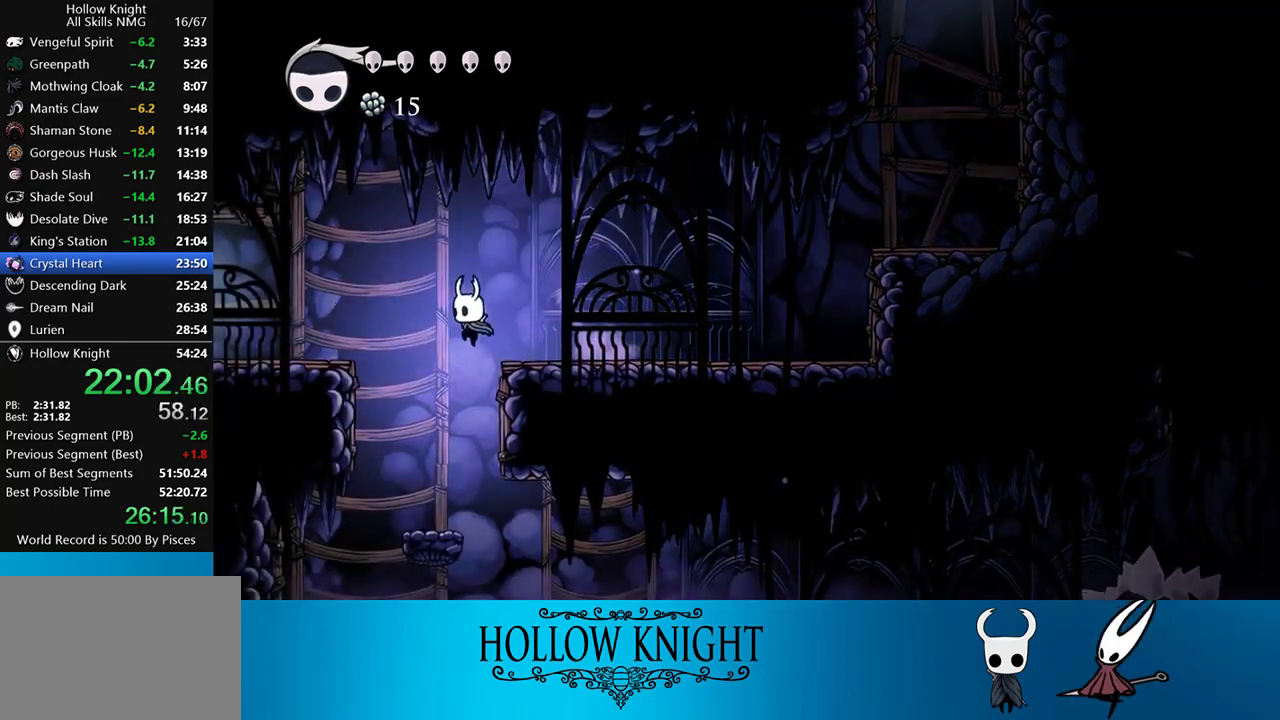
{"buttons": ["R2", "DPAD_RIGHT"], "events": [[33, "DPAD_LEFT", "up"], [133, "DPAD_RIGHT", "down"], [467, "R2", "down"]]}
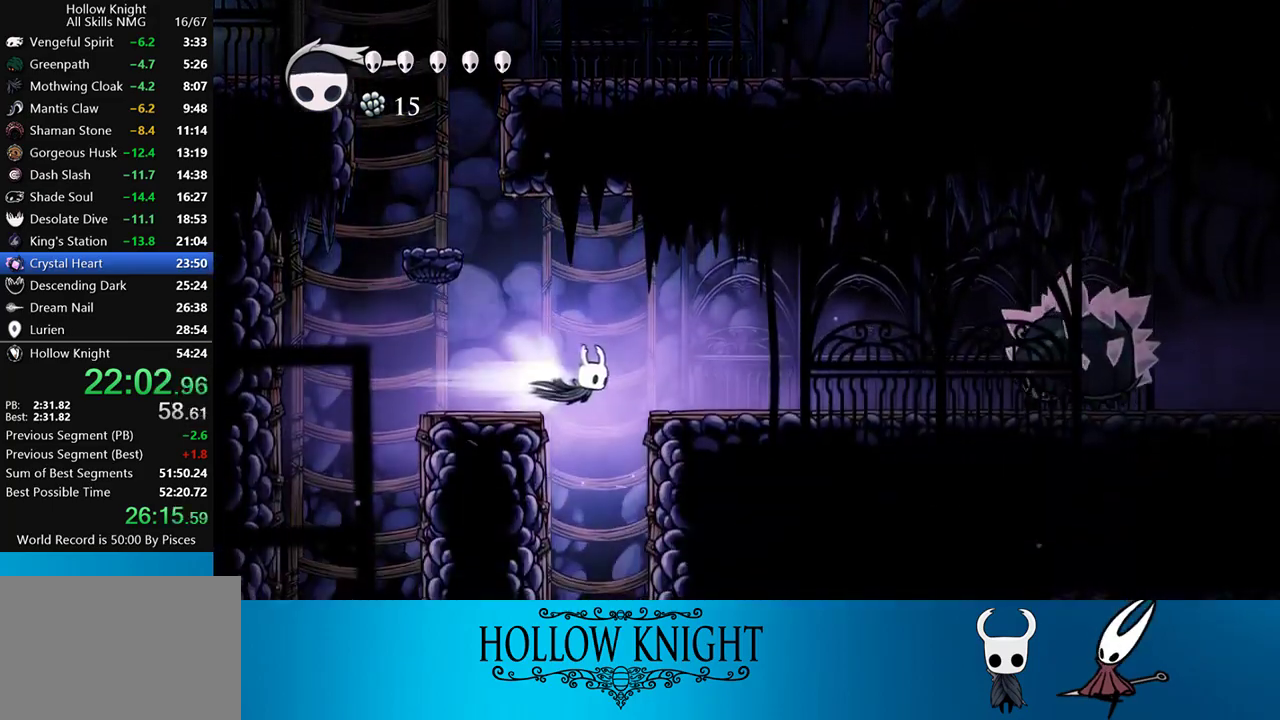
{"buttons": ["CROSS", "DPAD_RIGHT"], "events": [[183, "R2", "up"], [400, "CROSS", "down"]]}
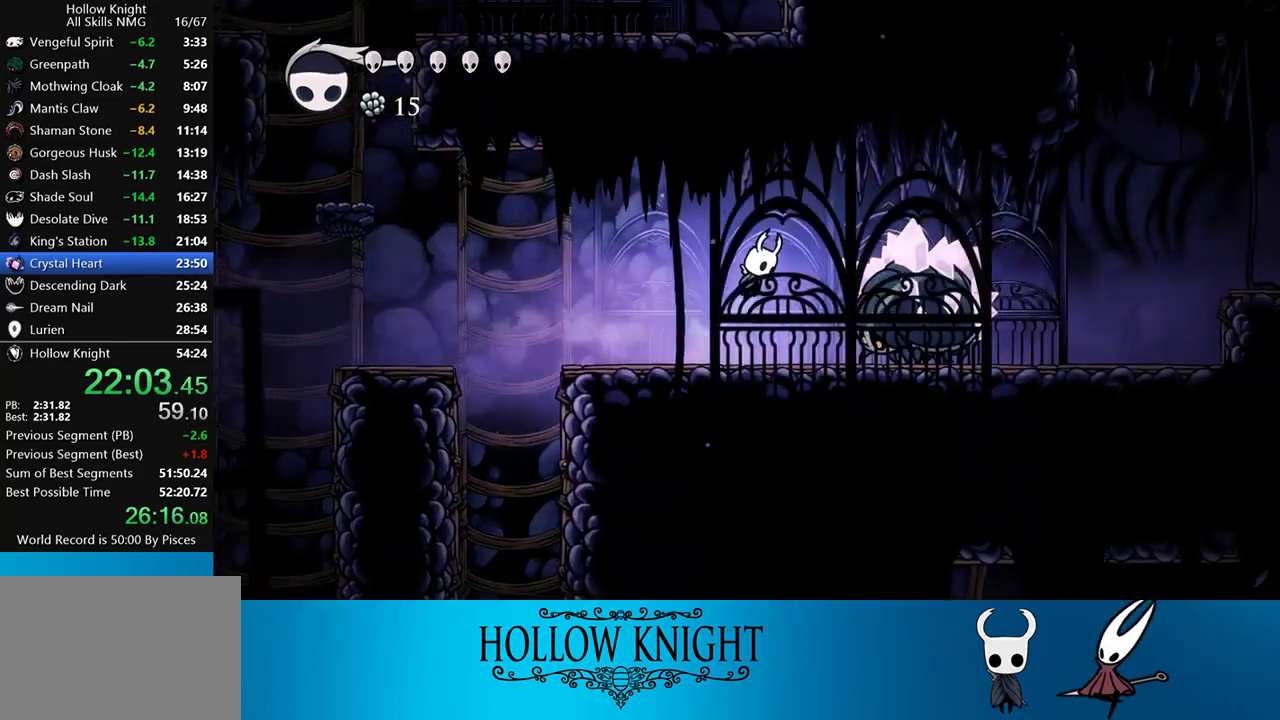
{"buttons": ["DPAD_RIGHT"], "events": [[183, "CROSS", "up"], [183, "R2", "down"], [333, "R2", "up"]]}
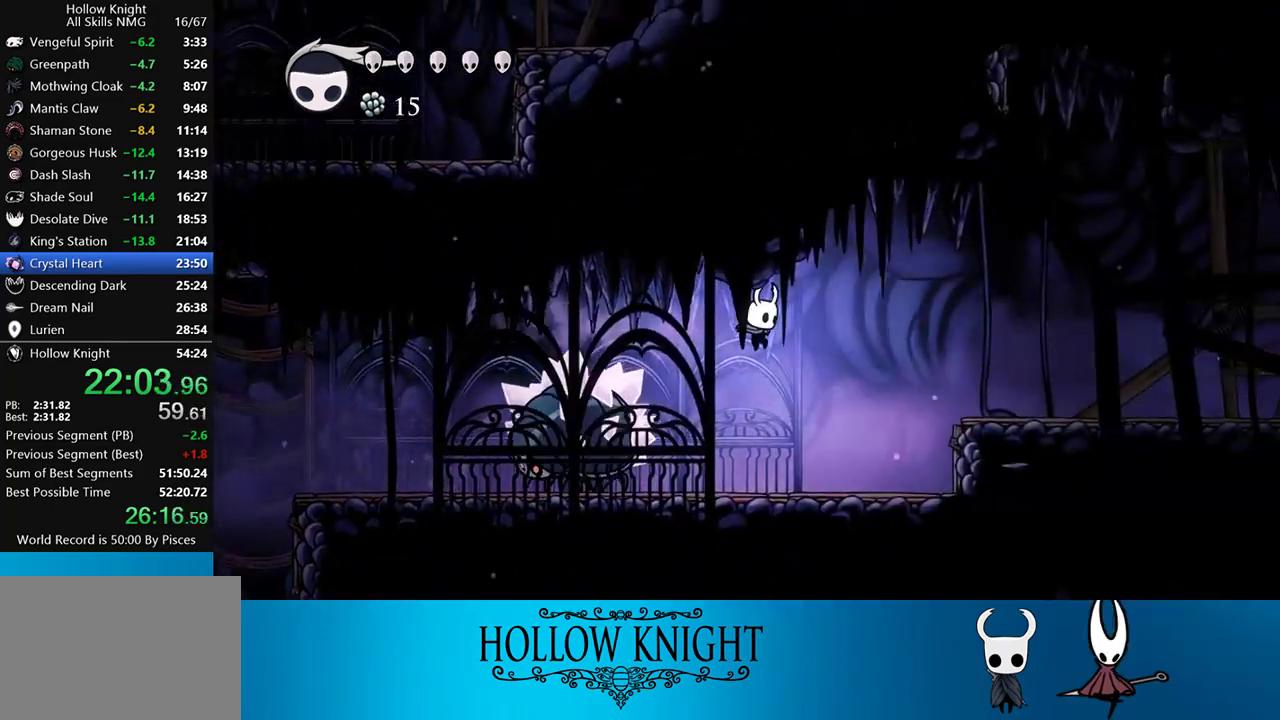
{"buttons": ["CROSS", "DPAD_RIGHT"], "events": [[367, "CROSS", "down"]]}
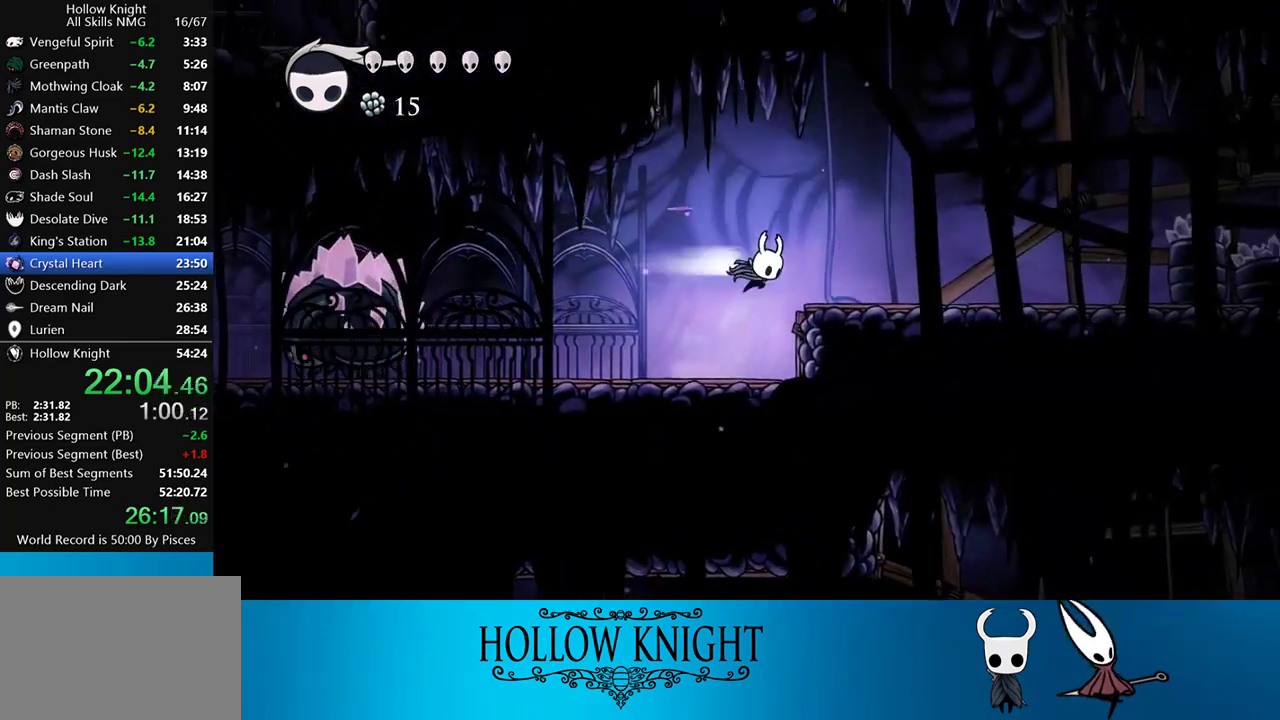
{"buttons": ["DPAD_RIGHT"], "events": [[33, "R2", "down"], [67, "CROSS", "up"], [200, "R2", "up"]]}
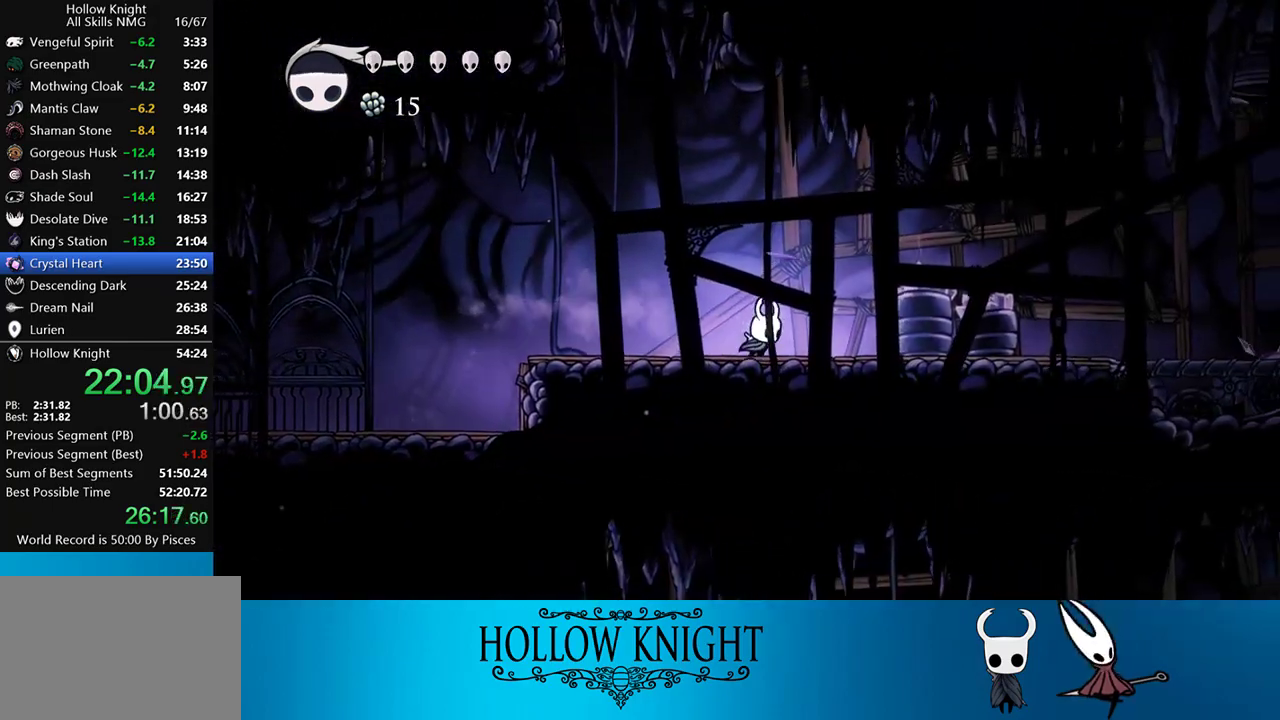
{"buttons": ["DPAD_RIGHT"], "events": [[67, "R2", "down"], [333, "R2", "up"]]}
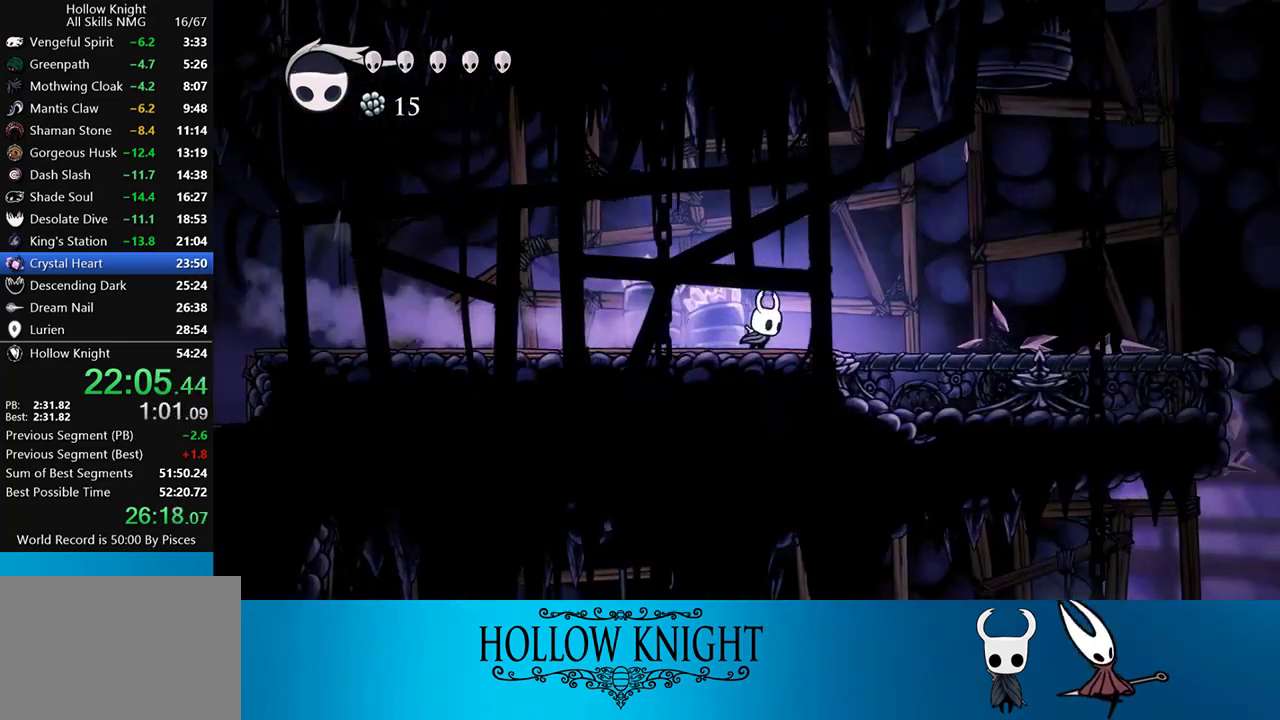
{"buttons": ["DPAD_RIGHT"], "events": [[167, "R2", "down"], [433, "R2", "up"]]}
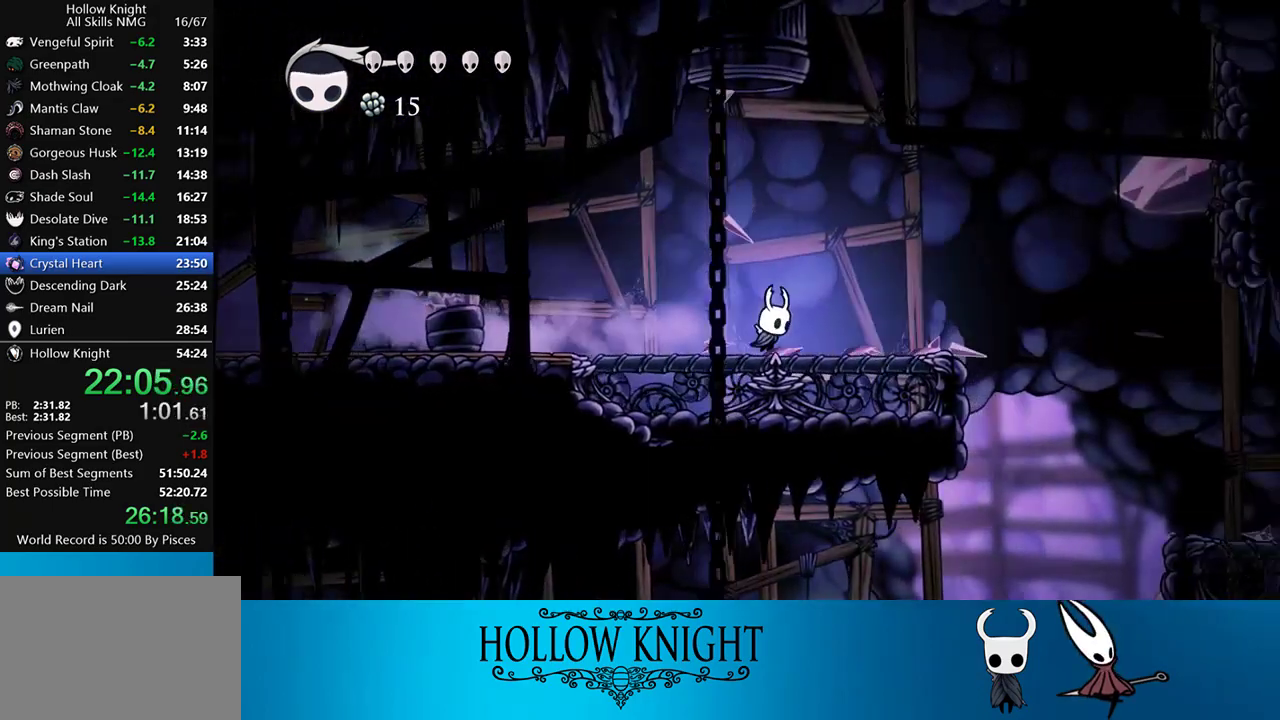
{"buttons": ["DPAD_RIGHT"], "events": [[300, "R2", "down"], [500, "R2", "up"]]}
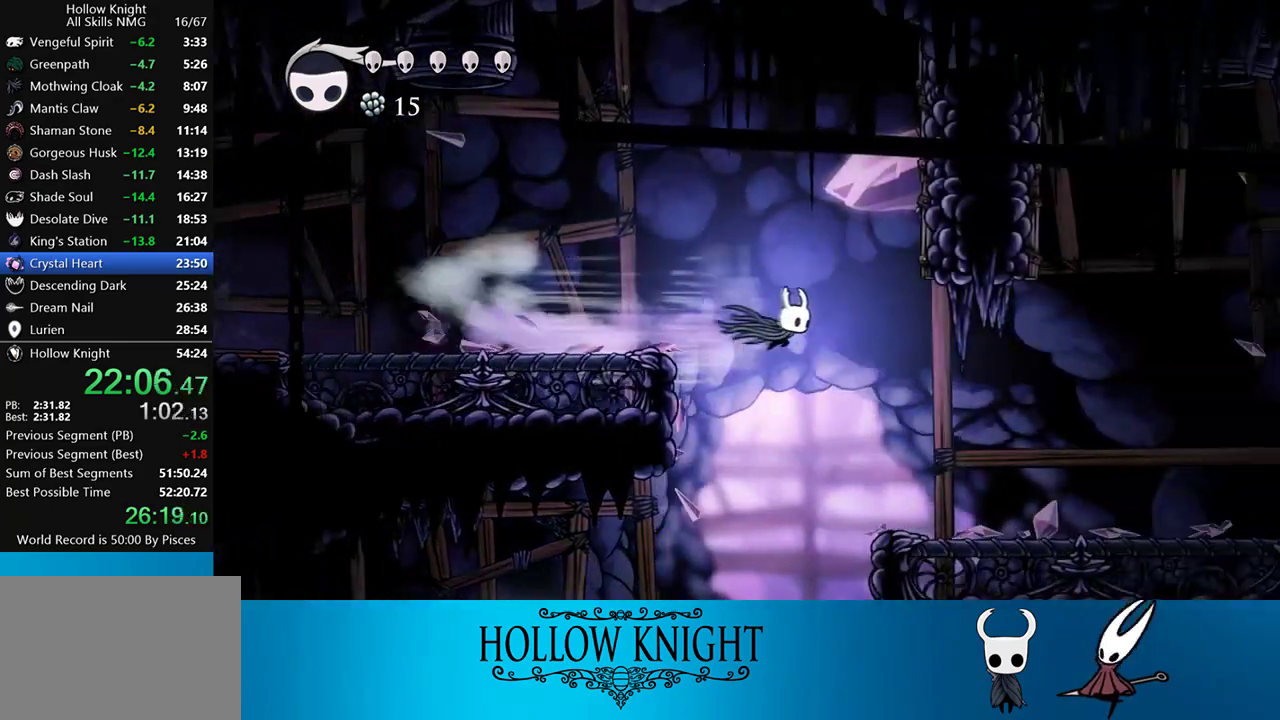
{"buttons": ["R2", "DPAD_RIGHT"], "events": [[500, "R2", "down"]]}
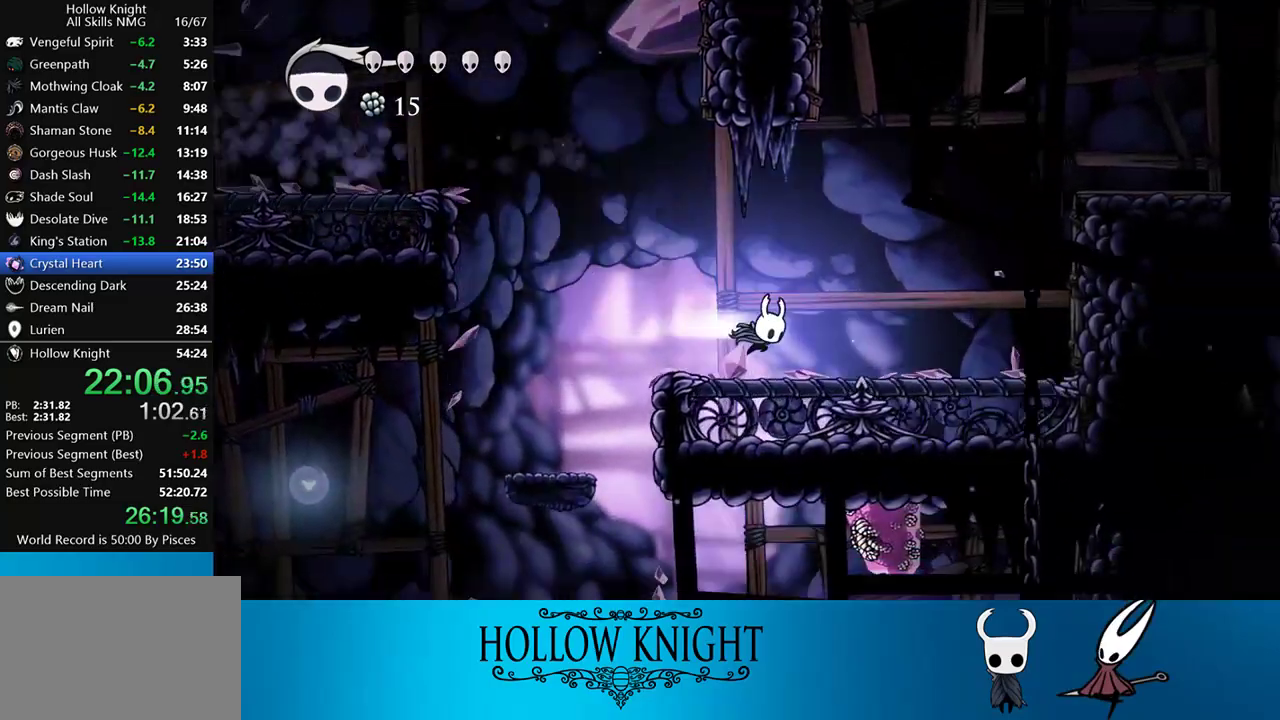
{"buttons": ["CROSS", "DPAD_RIGHT"], "events": [[200, "R2", "up"], [433, "CROSS", "down"]]}
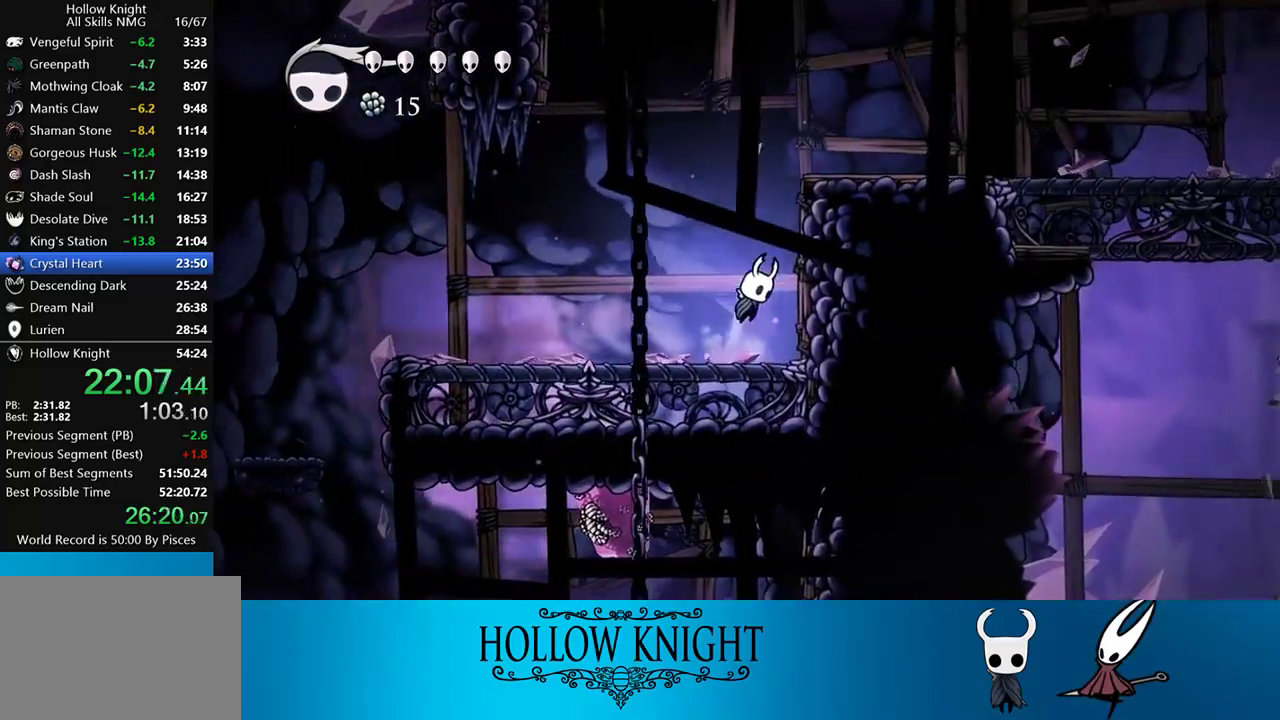
{"buttons": ["R2", "DPAD_RIGHT"], "events": [[467, "CROSS", "up"], [467, "R2", "down"]]}
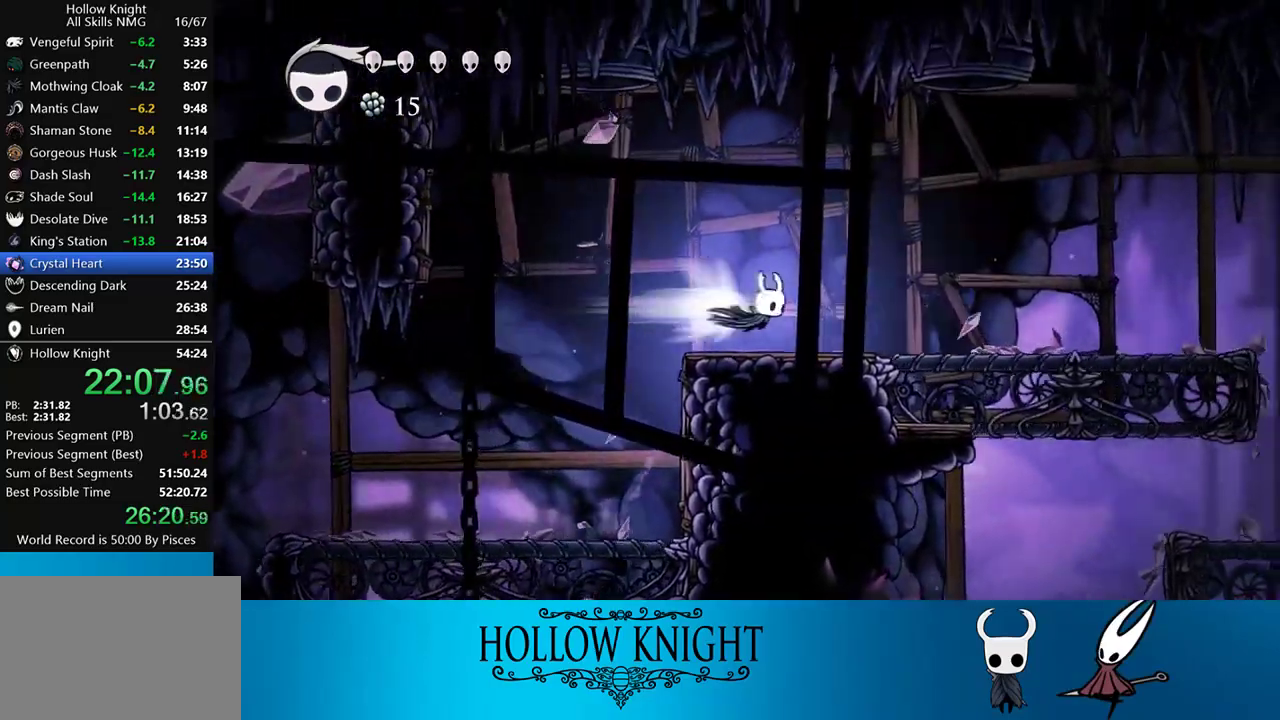
{"buttons": ["DPAD_RIGHT"], "events": [[167, "R2", "up"]]}
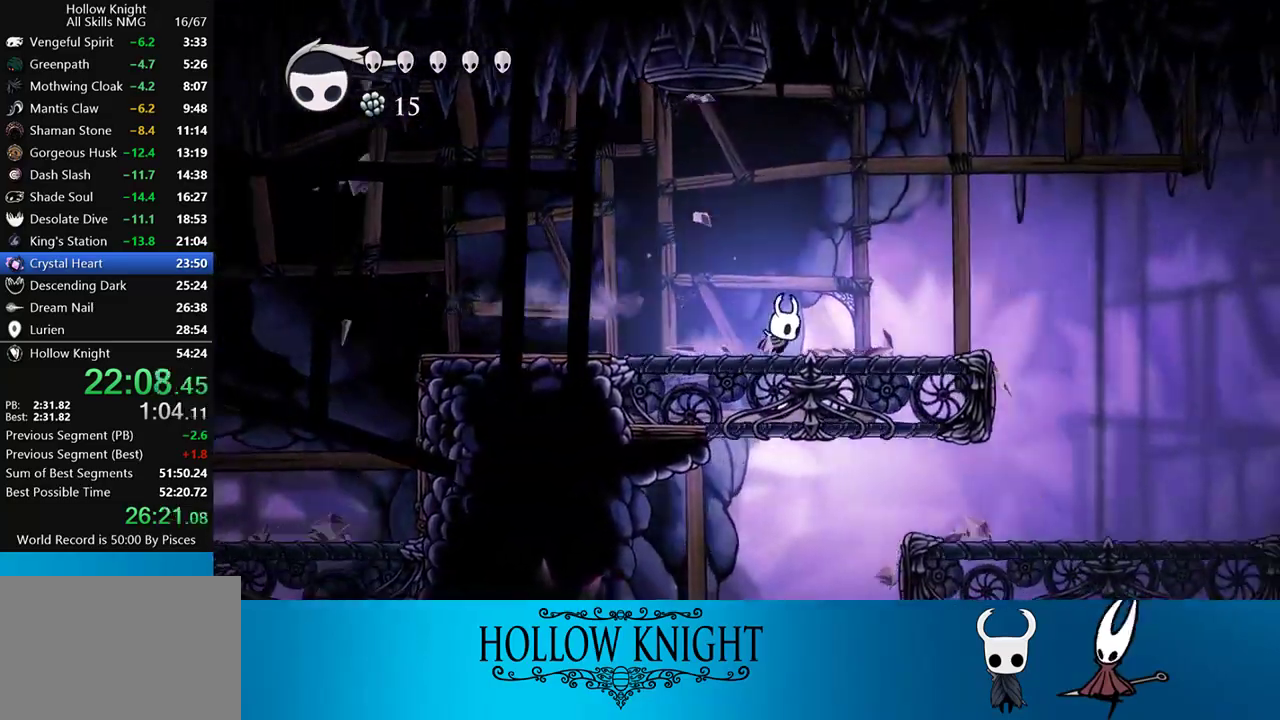
{"buttons": ["DPAD_RIGHT"], "events": [[33, "R2", "down"], [333, "R2", "up"]]}
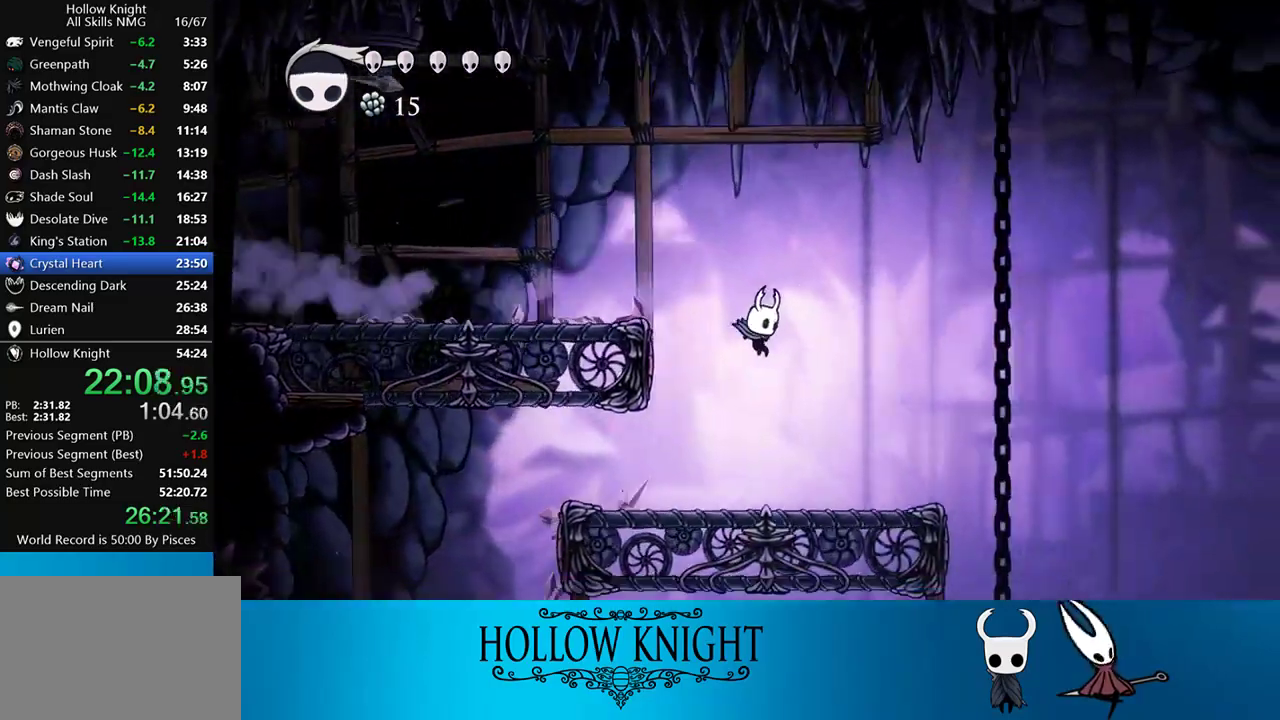
{"buttons": ["DPAD_RIGHT"], "events": [[167, "R2", "down"], [400, "R2", "up"]]}
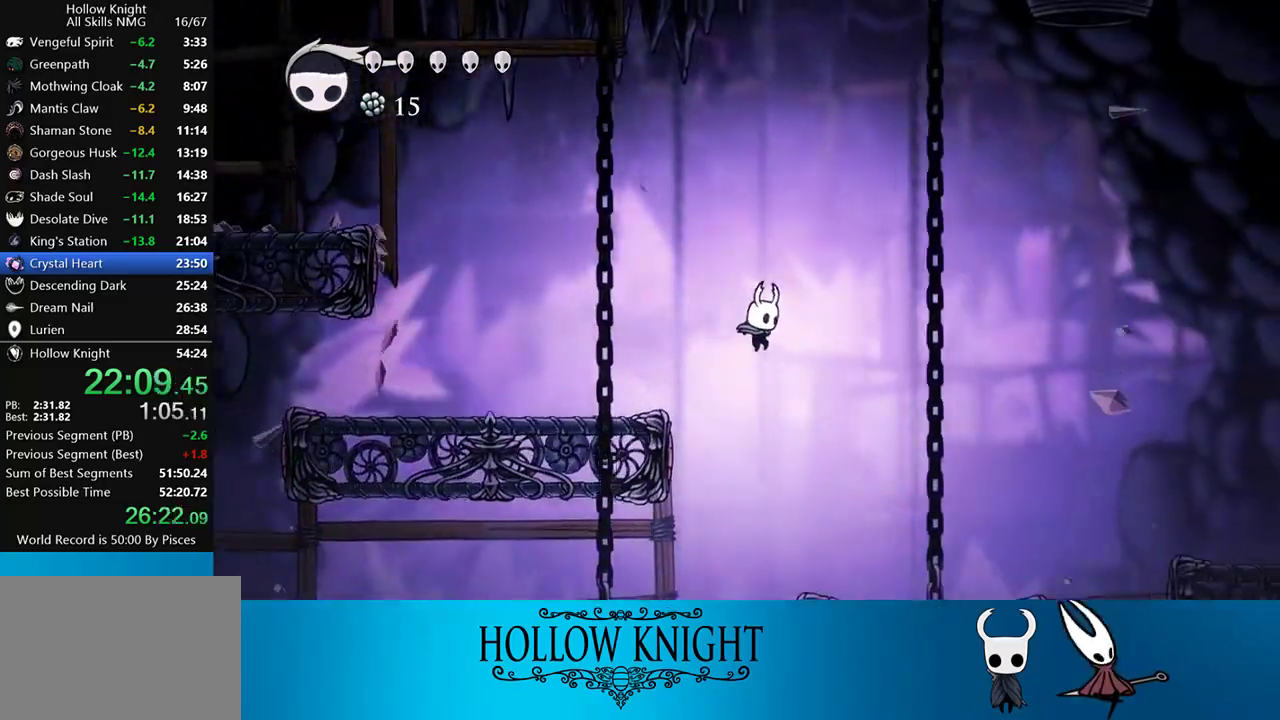
{"buttons": ["CROSS", "DPAD_RIGHT"], "events": [[500, "CROSS", "down"]]}
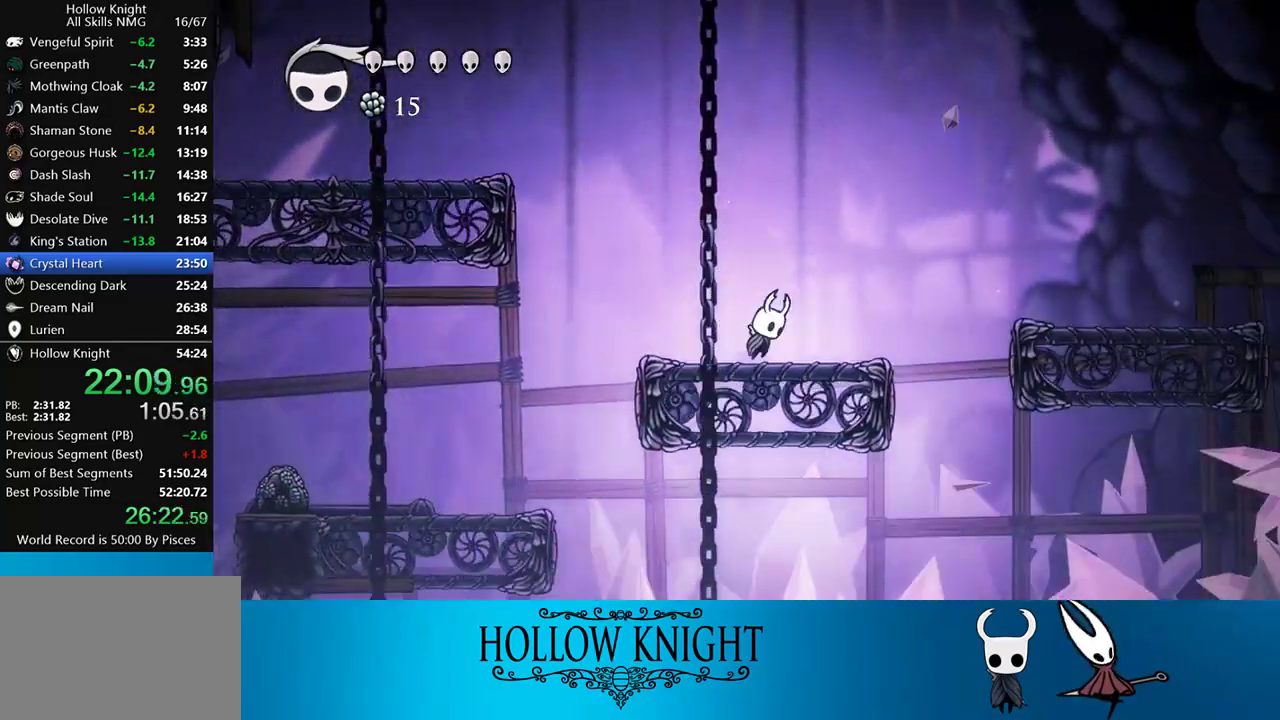
{"buttons": ["DPAD_RIGHT"], "events": [[233, "R2", "down"], [283, "CROSS", "up"], [367, "R2", "up"]]}